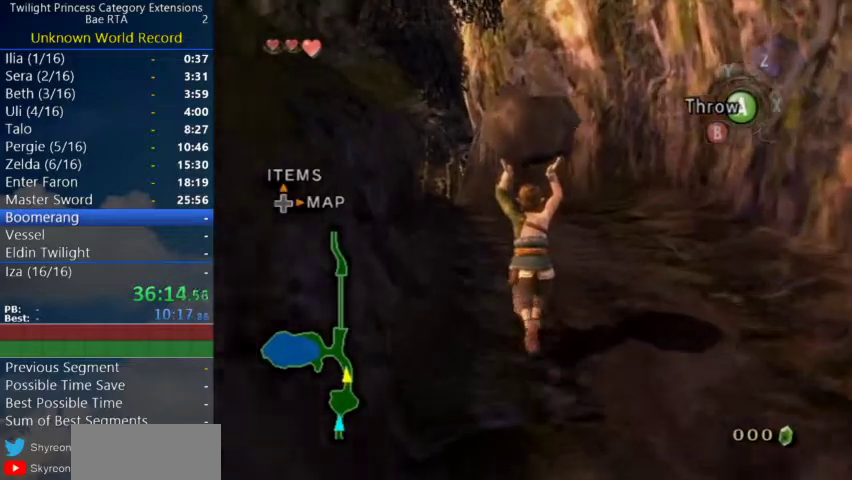
Gameplay with a controller (Nintendo layout); each line is a JSON object with the inputs held at the frame after it. "events" lists button and stick changes between this image and that frame as [ms after this image, input, new state], when the widget could be followed in between. Not read: L3 R3.
{"buttons": [], "left_stick": "up", "right_stick": "center", "events": [[100, "B", "up"], [167, "B", "down"], [467, "B", "up"]]}
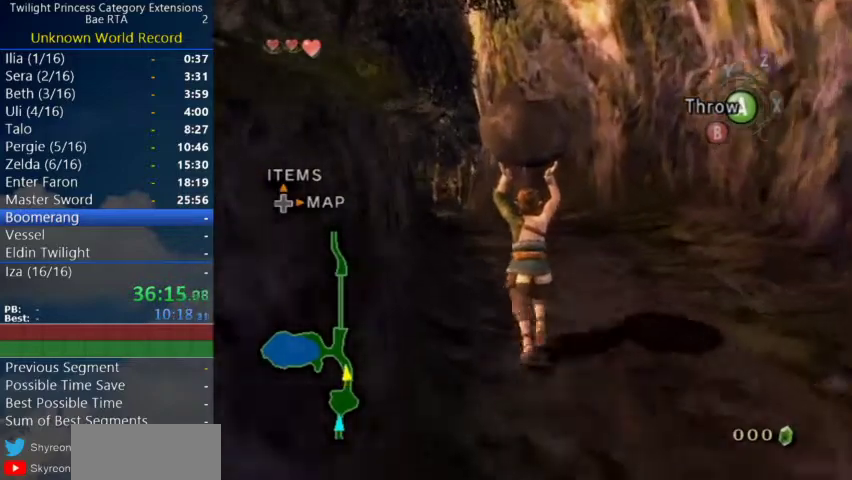
{"buttons": ["B"], "left_stick": "up", "right_stick": "center", "events": [[67, "B", "down"], [133, "B", "up"], [200, "B", "down"], [333, "B", "up"], [433, "B", "down"]]}
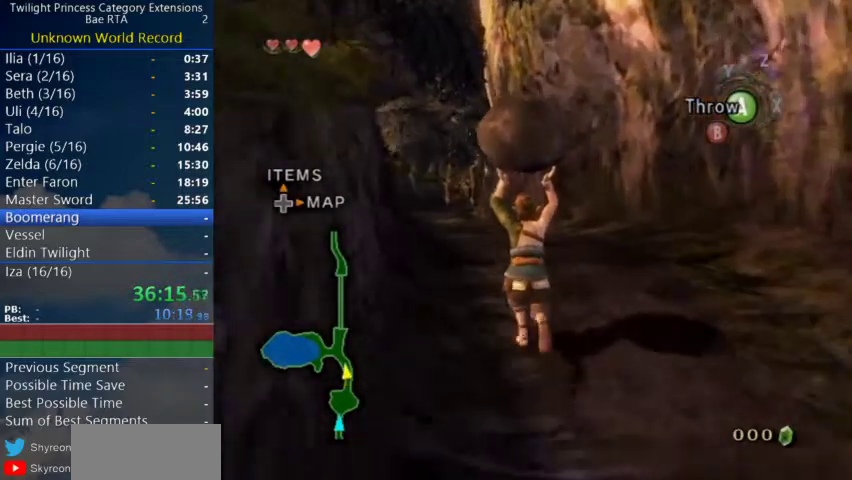
{"buttons": ["B"], "left_stick": "up", "right_stick": "center", "events": [[33, "B", "up"], [100, "B", "down"], [167, "B", "up"], [267, "B", "down"], [367, "B", "up"], [433, "B", "down"]]}
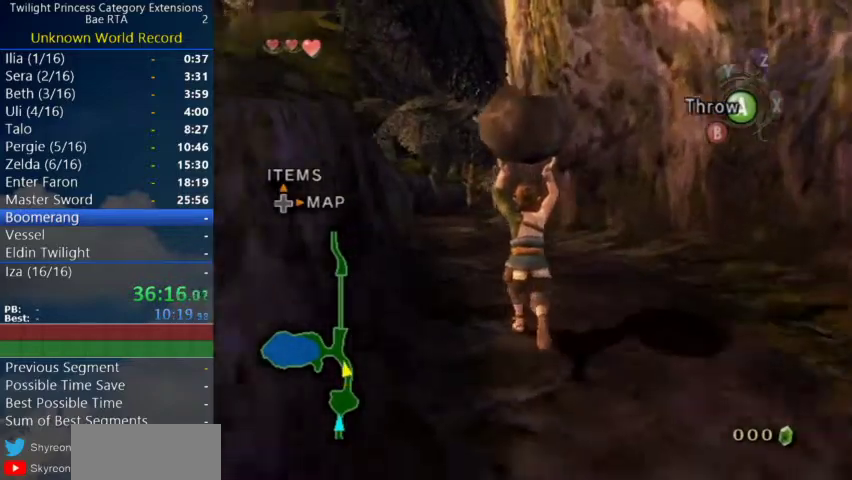
{"buttons": [], "left_stick": "up", "right_stick": "center", "events": [[200, "B", "up"], [333, "B", "down"], [400, "B", "up"]]}
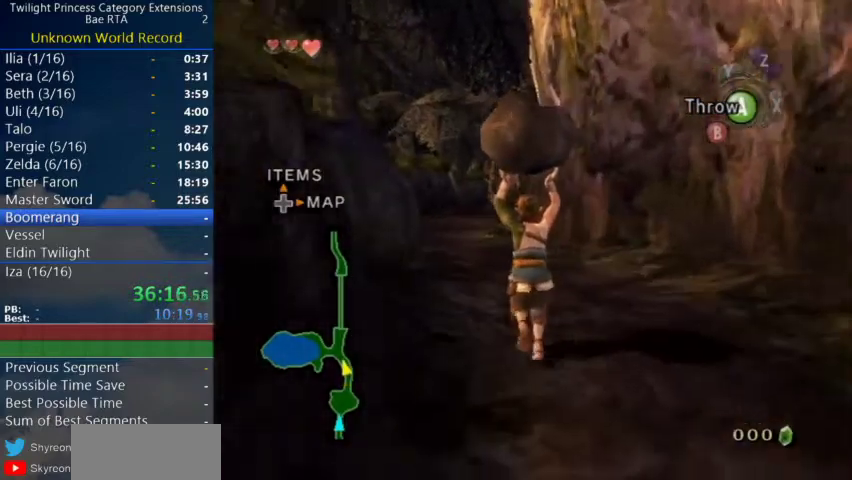
{"buttons": ["B"], "left_stick": "up", "right_stick": "center", "events": [[33, "B", "down"], [167, "B", "up"], [233, "B", "down"], [367, "B", "up"], [467, "B", "down"]]}
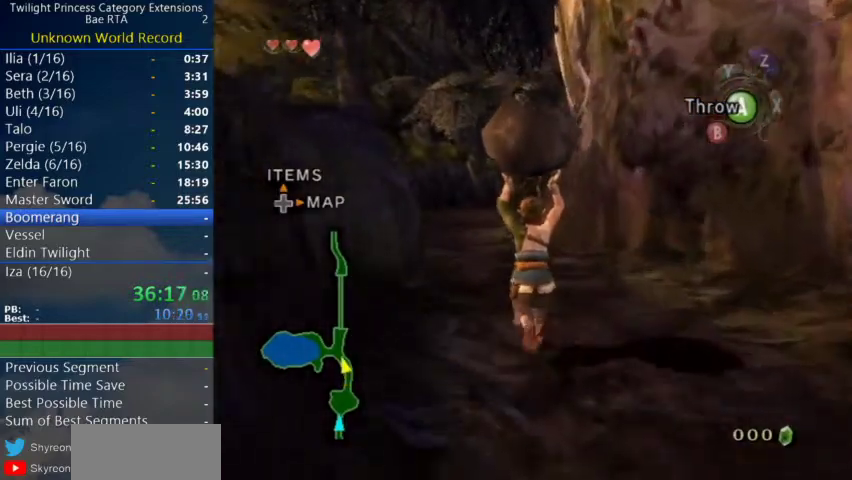
{"buttons": ["B"], "left_stick": "up", "right_stick": "center", "events": [[233, "B", "up"], [333, "B", "down"], [400, "B", "up"], [500, "B", "down"]]}
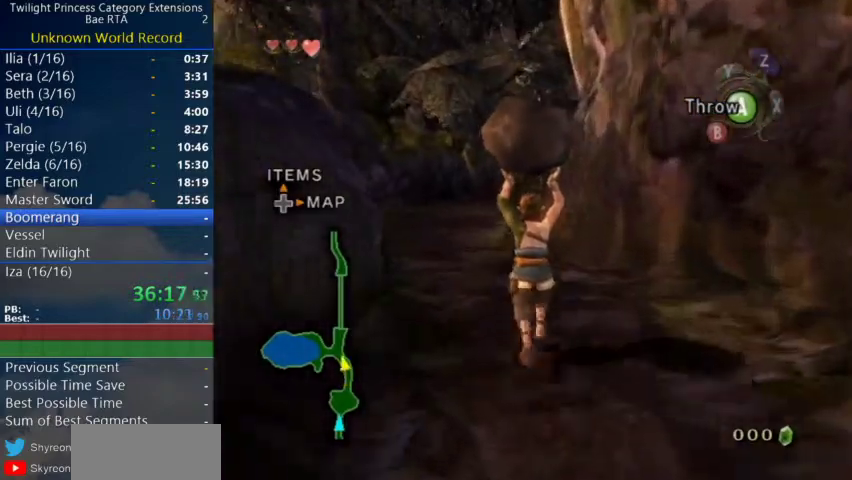
{"buttons": ["B"], "left_stick": "up", "right_stick": "center", "events": [[67, "B", "up"], [167, "B", "down"]]}
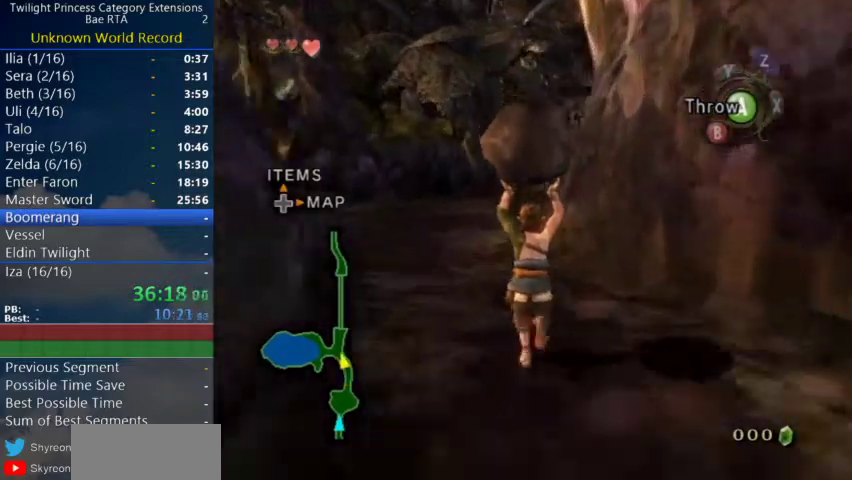
{"buttons": [], "left_stick": "up", "right_stick": "center"}
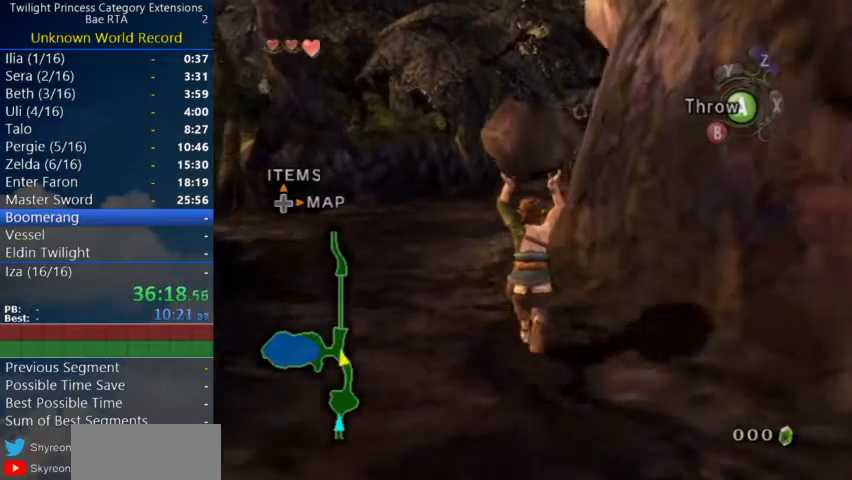
{"buttons": [], "left_stick": "up", "right_stick": "center"}
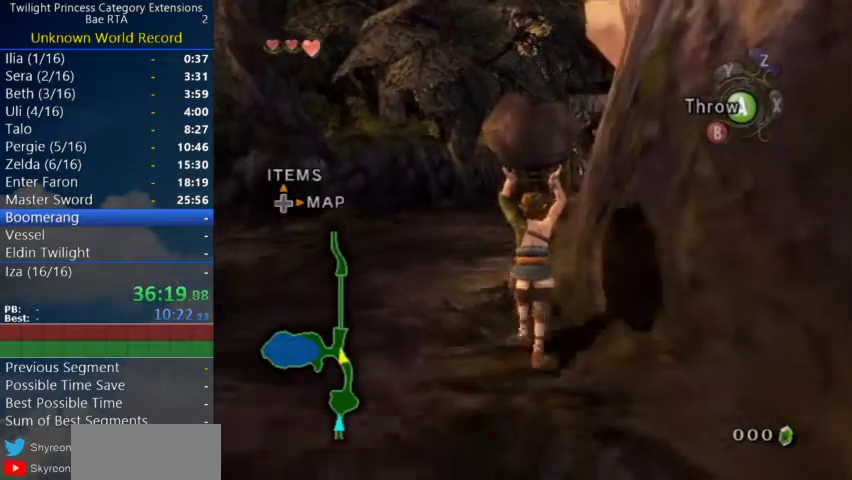
{"buttons": [], "left_stick": "up", "right_stick": "center"}
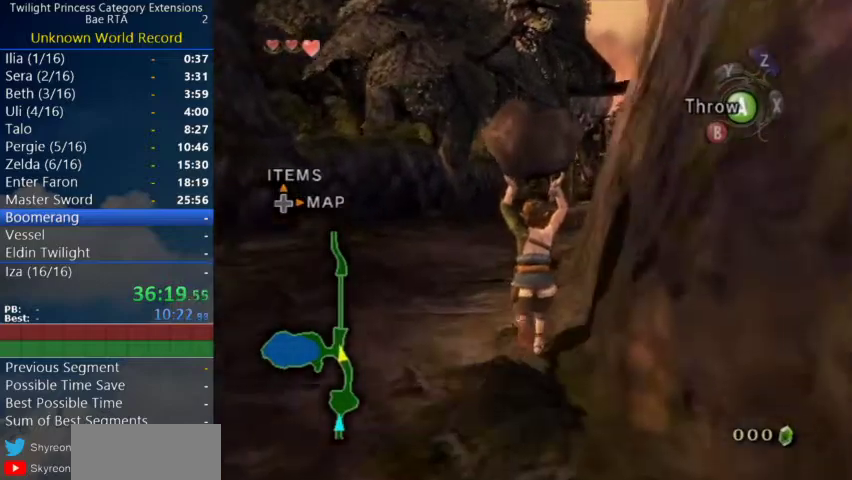
{"buttons": ["B"], "left_stick": "up", "right_stick": "center"}
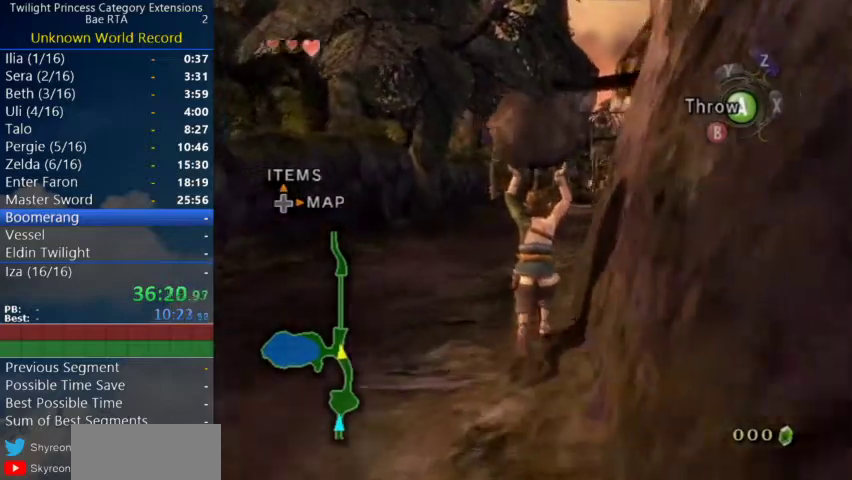
{"buttons": ["B"], "left_stick": "up", "right_stick": "center"}
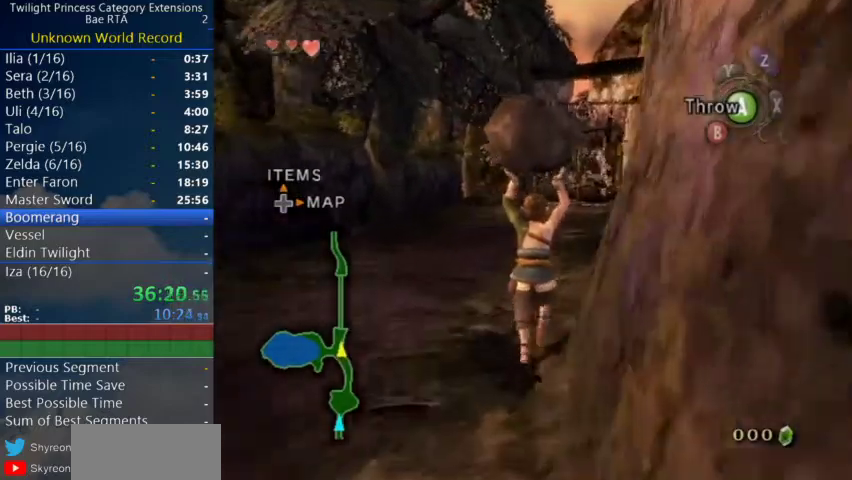
{"buttons": ["B"], "left_stick": "up", "right_stick": "center"}
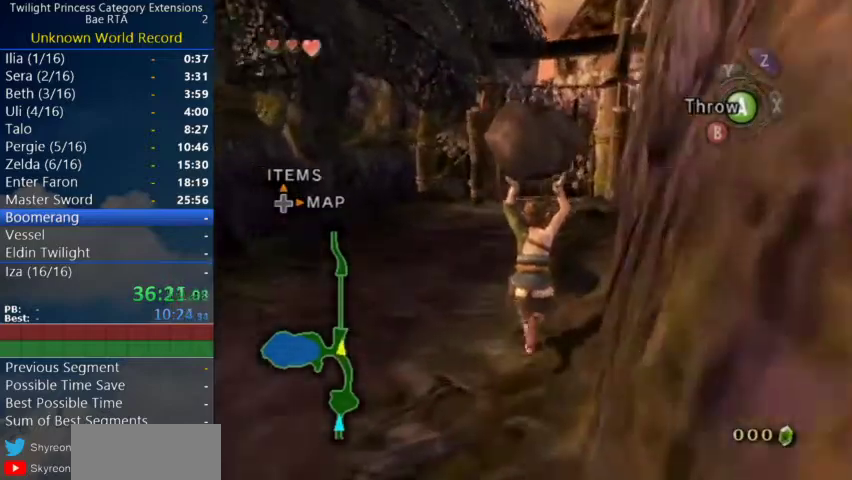
{"buttons": ["B"], "left_stick": "up", "right_stick": "center"}
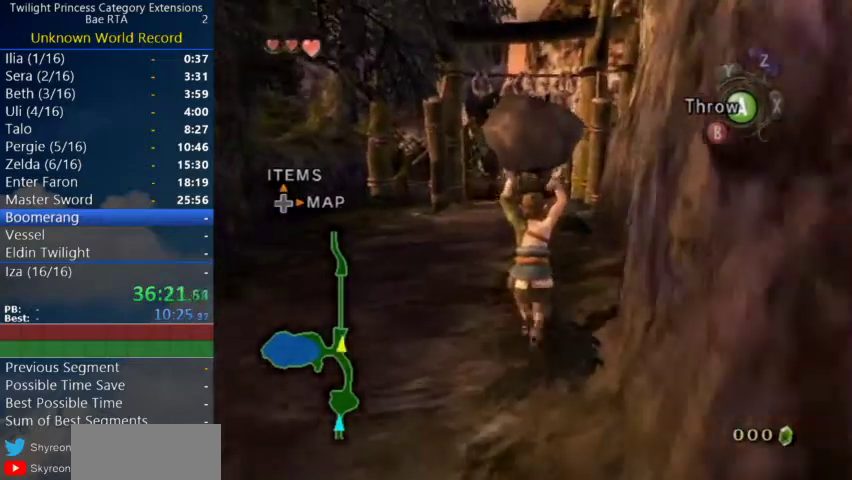
{"buttons": ["B"], "left_stick": "up", "right_stick": "center"}
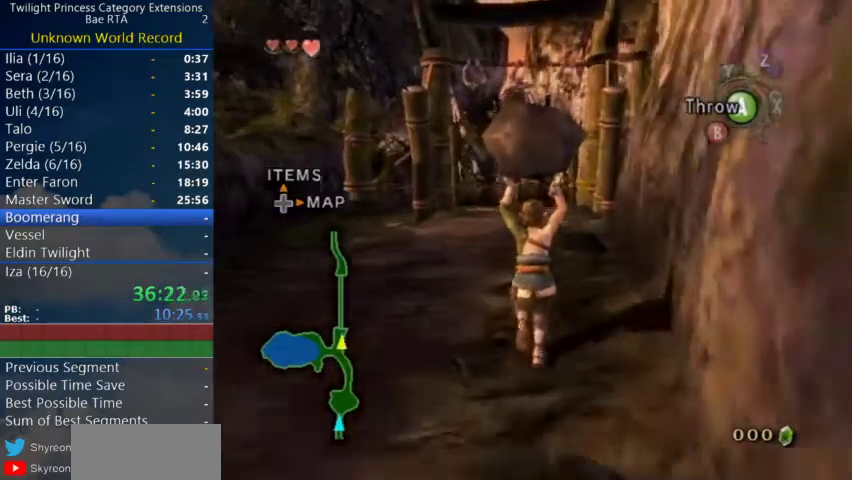
{"buttons": ["B"], "left_stick": "up", "right_stick": "center"}
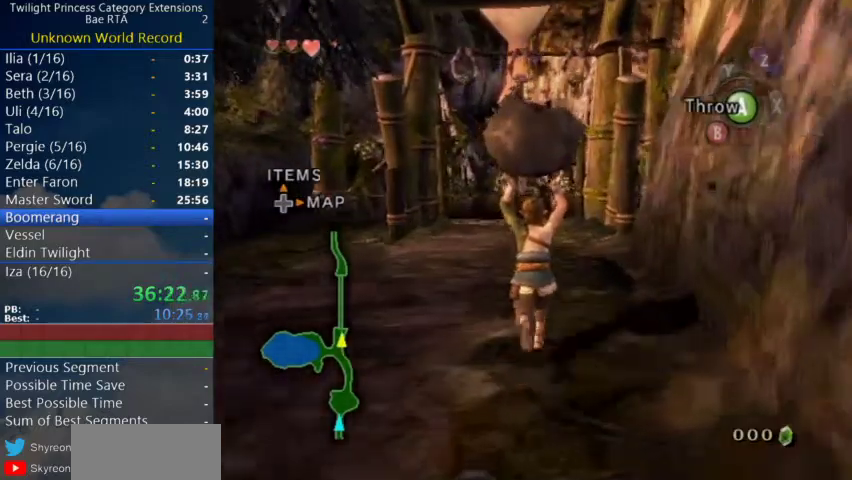
{"buttons": ["B"], "left_stick": "up", "right_stick": "center"}
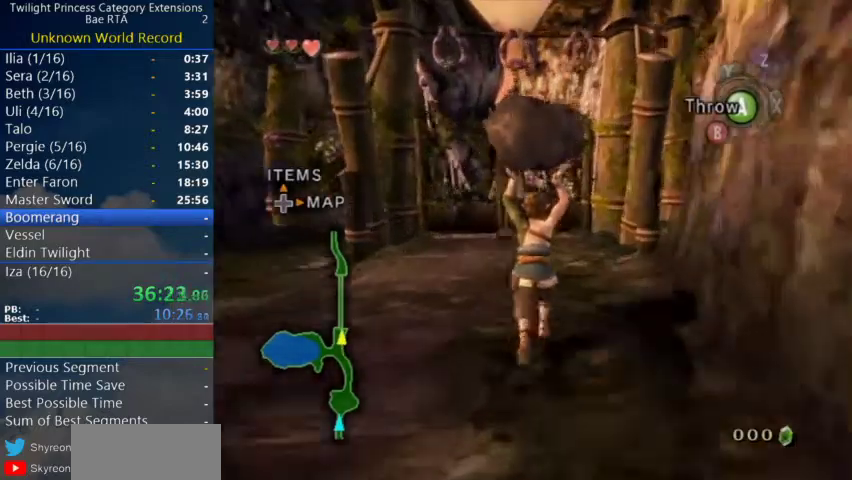
{"buttons": ["B"], "left_stick": "up", "right_stick": "center", "events": [[33, "B", "up"], [133, "B", "down"], [200, "B", "up"], [333, "B", "down"], [400, "B", "up"], [500, "B", "down"]]}
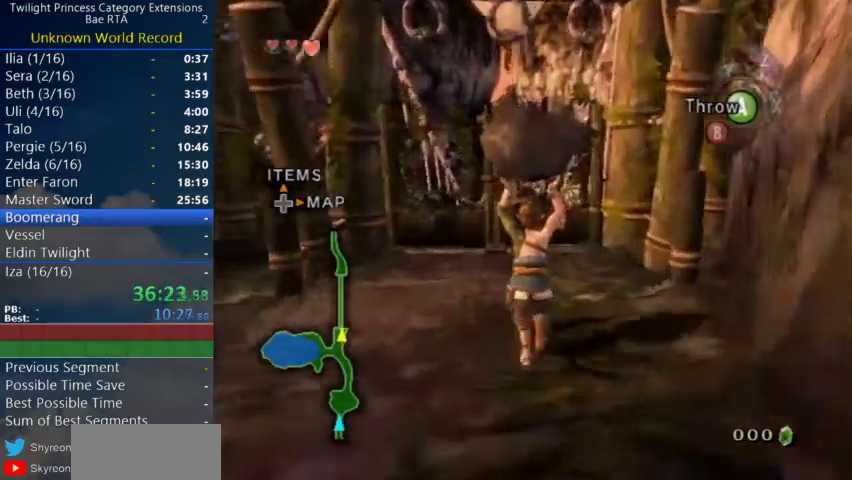
{"buttons": [], "left_stick": "up", "right_stick": "center", "events": [[100, "B", "up"]]}
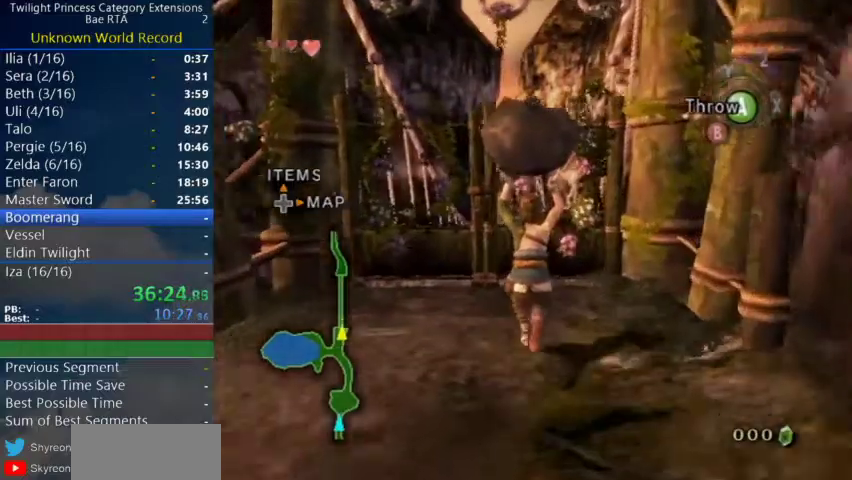
{"buttons": [], "left_stick": "up", "right_stick": "center", "events": []}
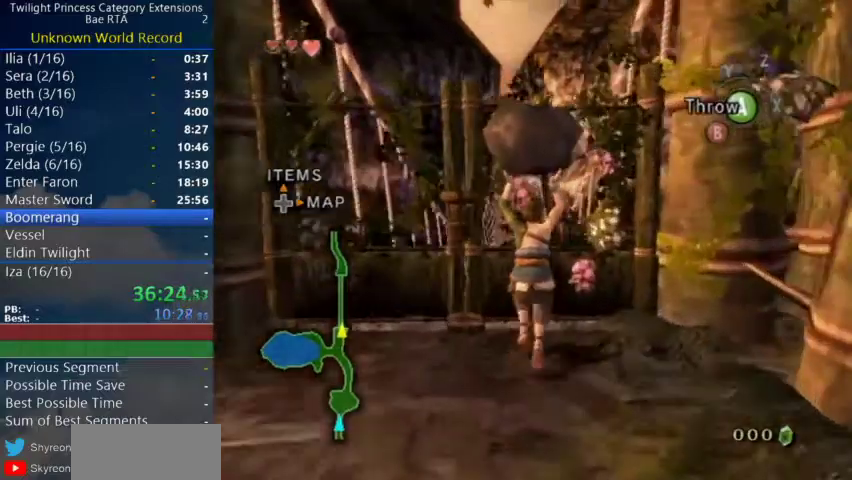
{"buttons": [], "left_stick": "center", "right_stick": "center", "events": [[167, "left_stick", "center"], [267, "A", "down"], [367, "A", "up"]]}
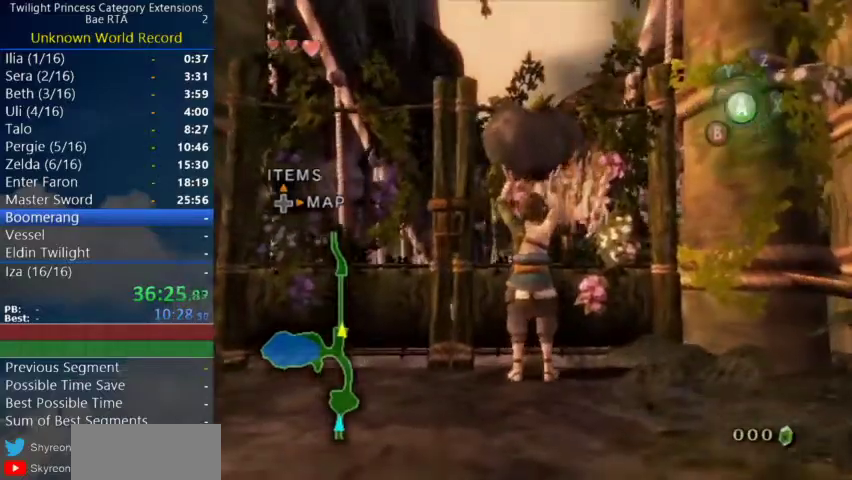
{"buttons": [], "left_stick": "down-left", "right_stick": "center", "events": [[367, "left_stick", "down-left"]]}
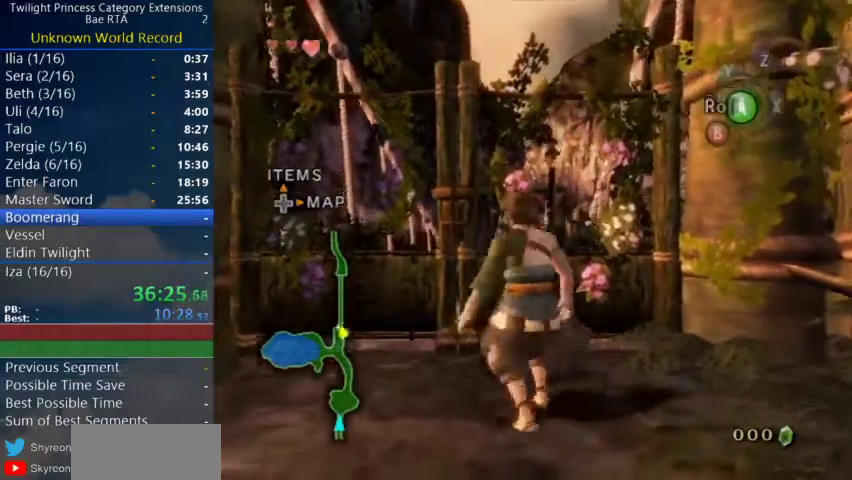
{"buttons": ["A", "L1"], "left_stick": "right", "right_stick": "center"}
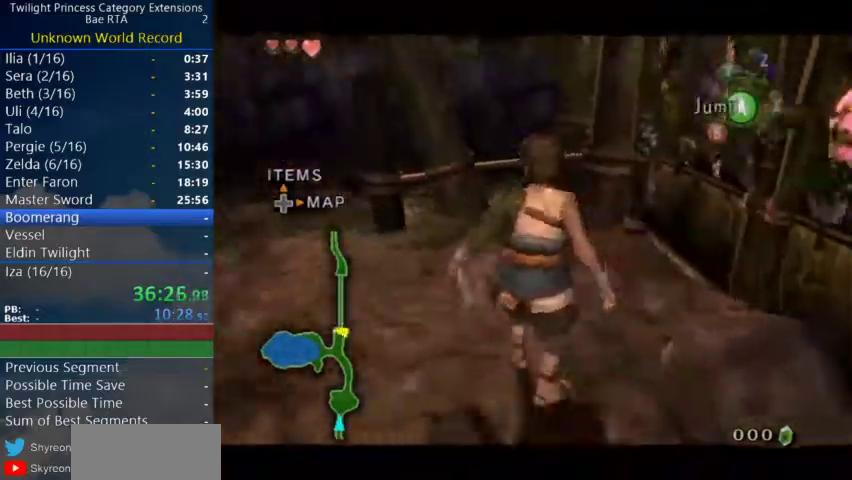
{"buttons": [], "left_stick": "left", "right_stick": "center"}
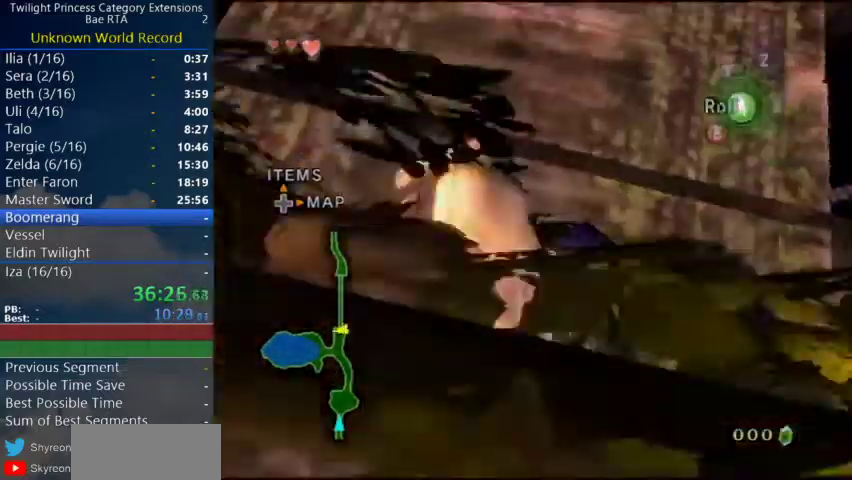
{"buttons": [], "left_stick": "left", "right_stick": "center"}
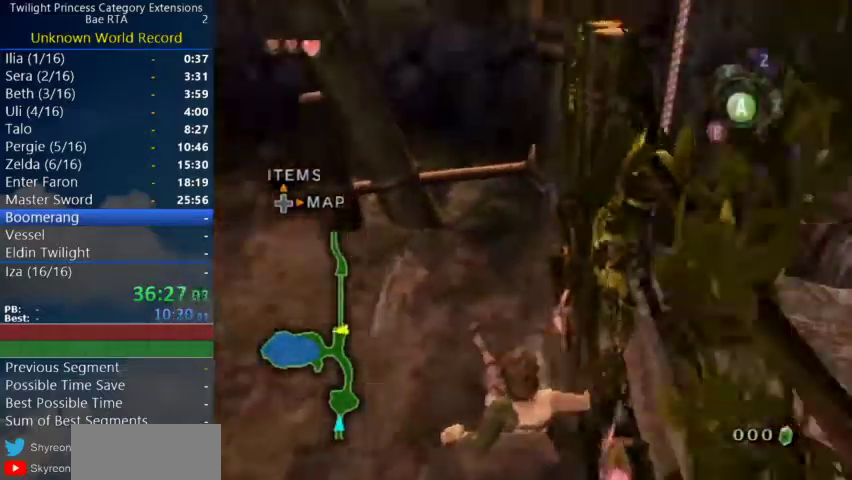
{"buttons": [], "left_stick": "center", "right_stick": "center"}
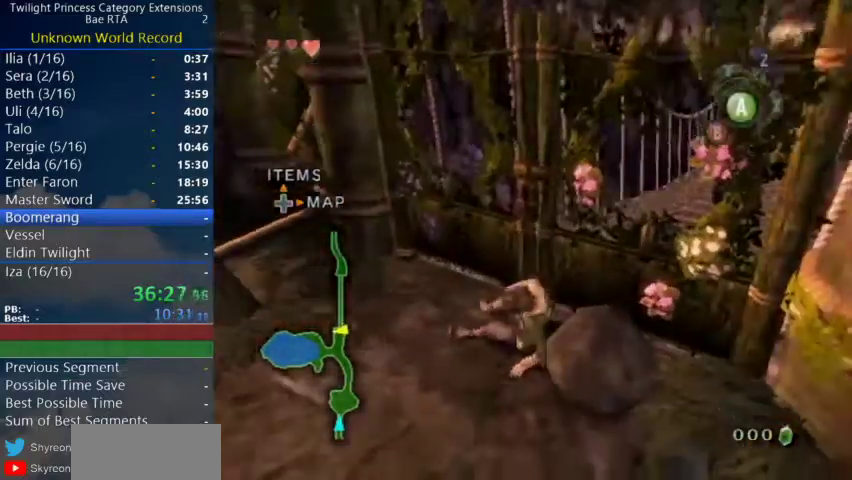
{"buttons": [], "left_stick": "down", "right_stick": "center"}